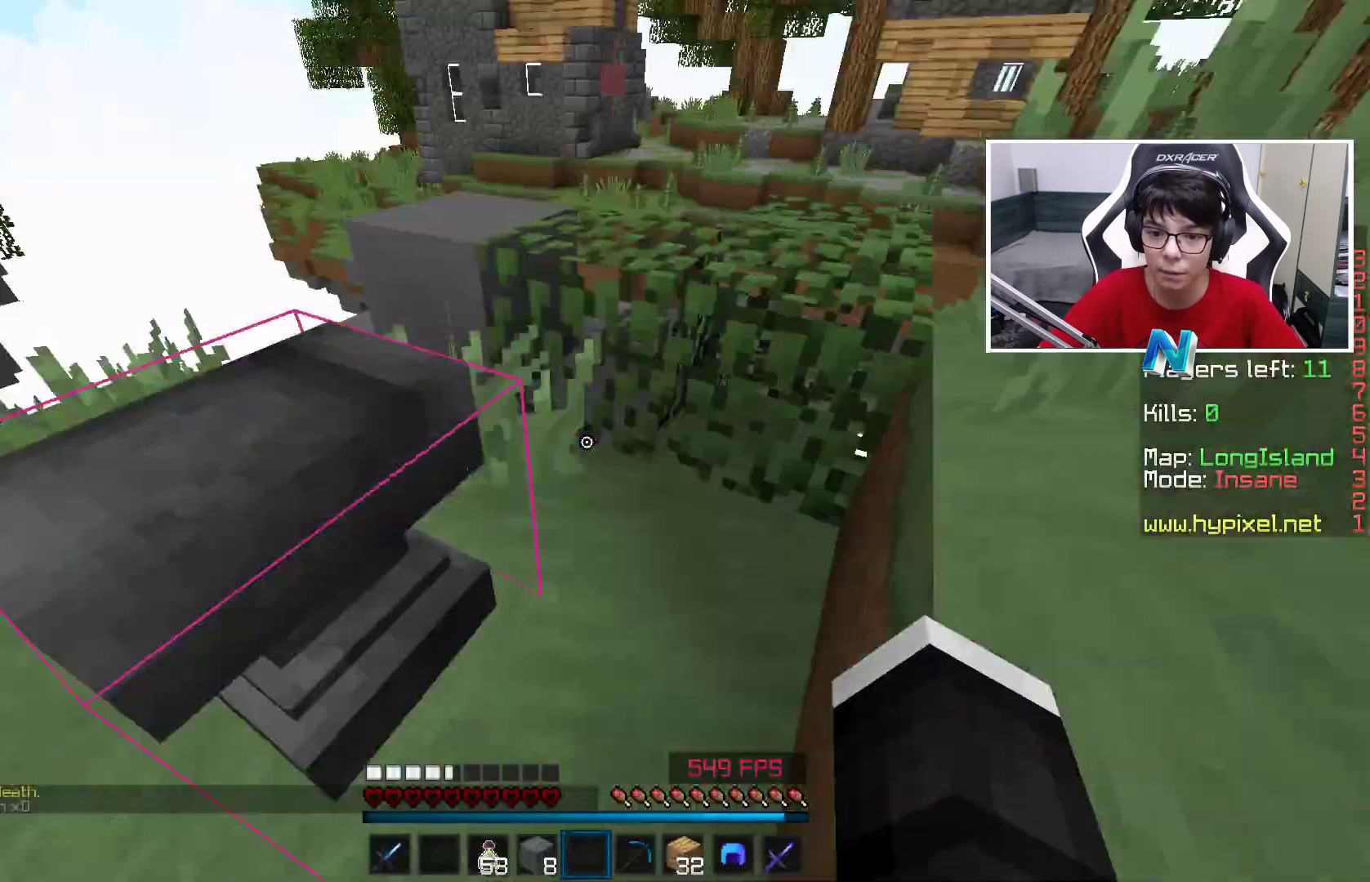
Gameplay with keyboard and mouse; each line is a JSON object with the keys and mouse buttons held at the frame after it. "events" lists presses ("down") and releases ("up") of "a", "d", "s", "space", "w", "mouse_left" and "mouse_right" between this image and that frame as [ms after this image, input, new state], when the widget could be followed in between. "mouse_left", "mouse_right" = the "left", "right" buttons of the "mouse" list. No other keys are recorded. Fast repeated clicks can show as one long hold. Mouse movement is not recorded.
{"keys": ["d", "space", "w"], "mouse": [], "events": [[100, "w", "down"], [317, "space", "down"], [400, "d", "down"]]}
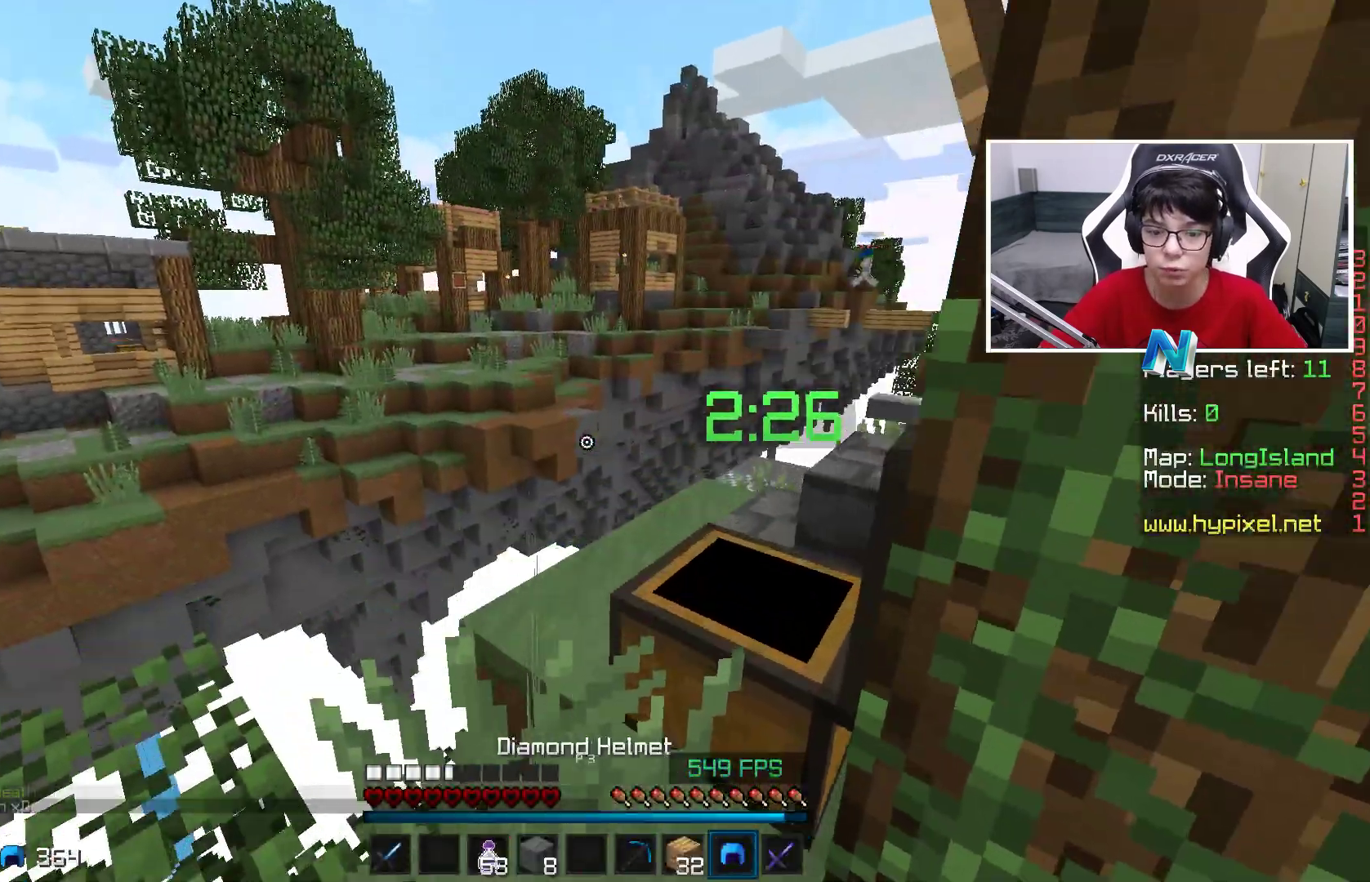
{"keys": ["w"], "mouse": [], "events": [[50, "space", "up"], [100, "d", "up"], [350, "w", "up"], [400, "mouse_right", "down"], [500, "mouse_right", "up"], [500, "w", "down"]]}
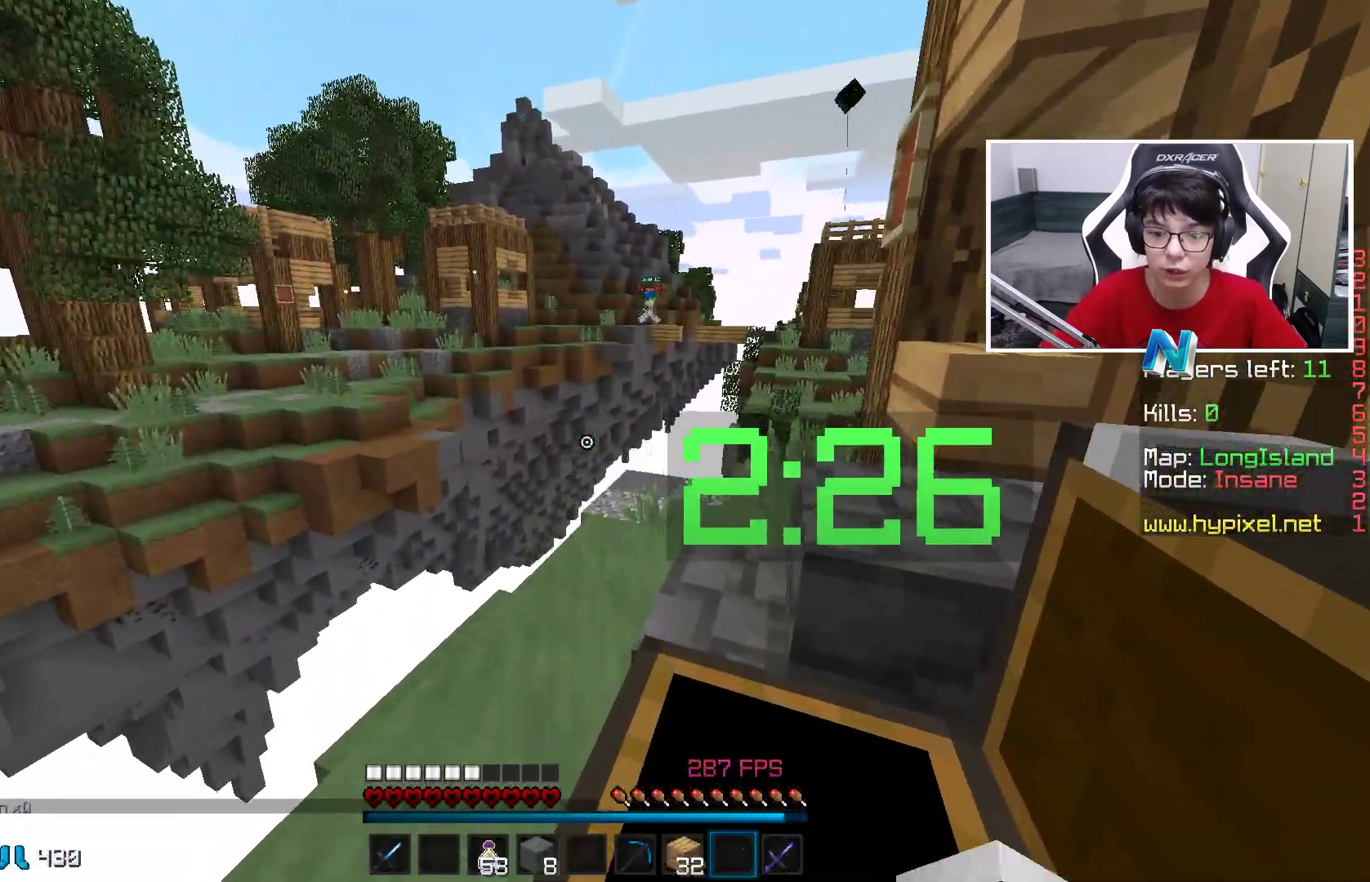
{"keys": ["d", "w"], "mouse": [], "events": [[67, "space", "down"], [150, "d", "down"], [317, "space", "up"]]}
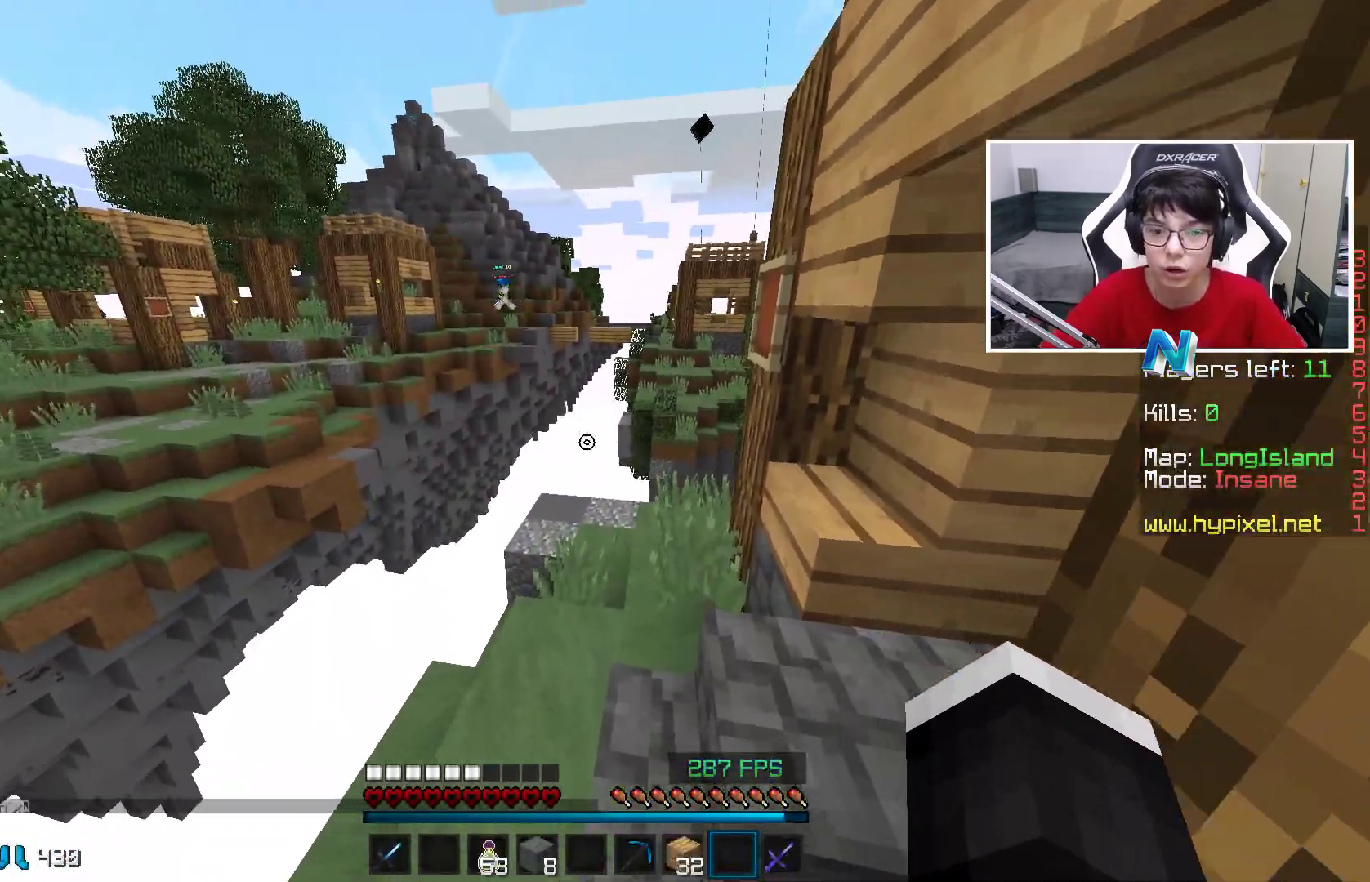
{"keys": ["a", "w"], "mouse": [], "events": [[267, "d", "up"], [433, "a", "down"]]}
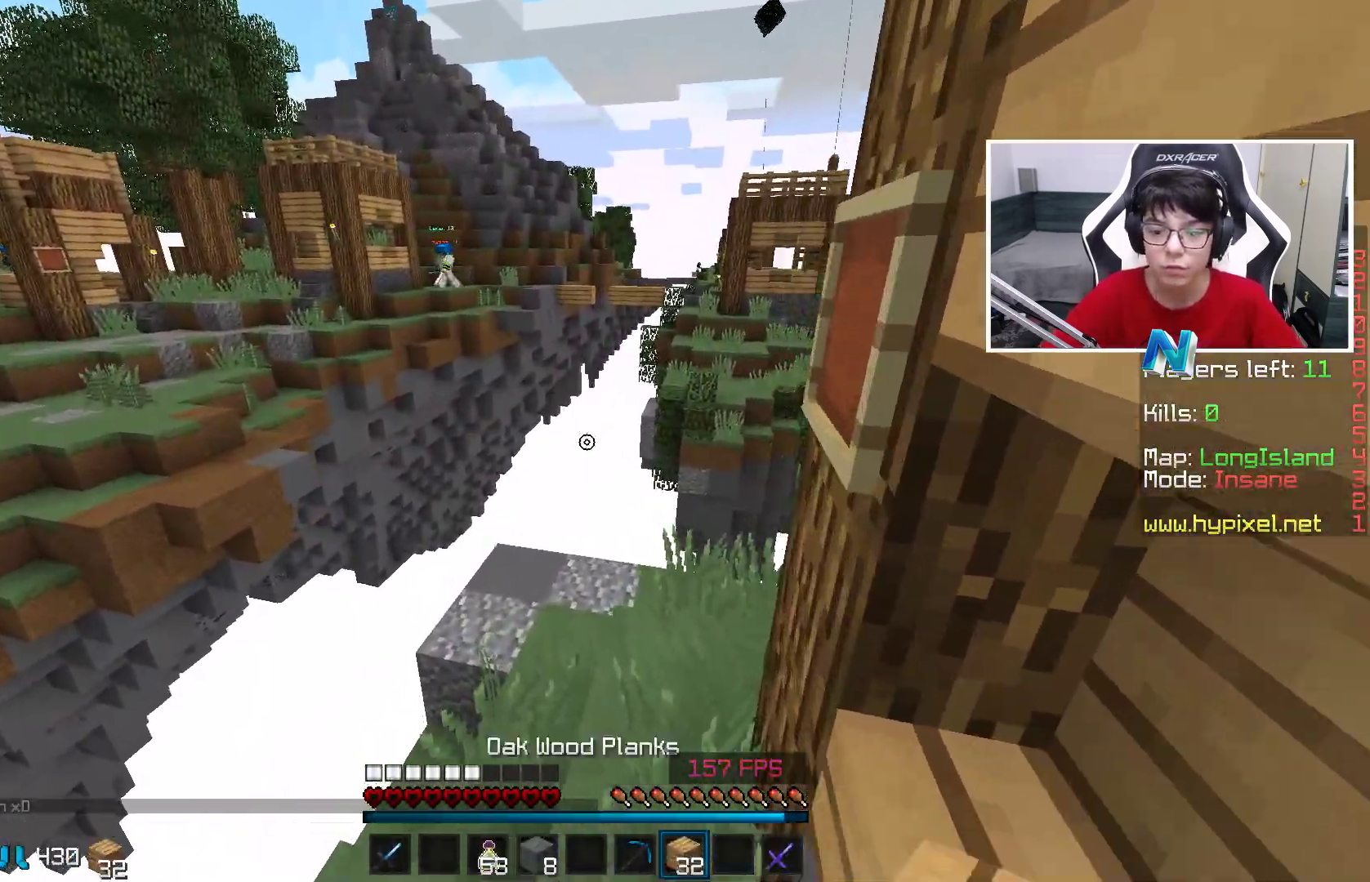
{"keys": ["d", "w"], "mouse": [], "events": [[50, "a", "up"], [100, "d", "down"], [250, "d", "up"], [500, "d", "down"]]}
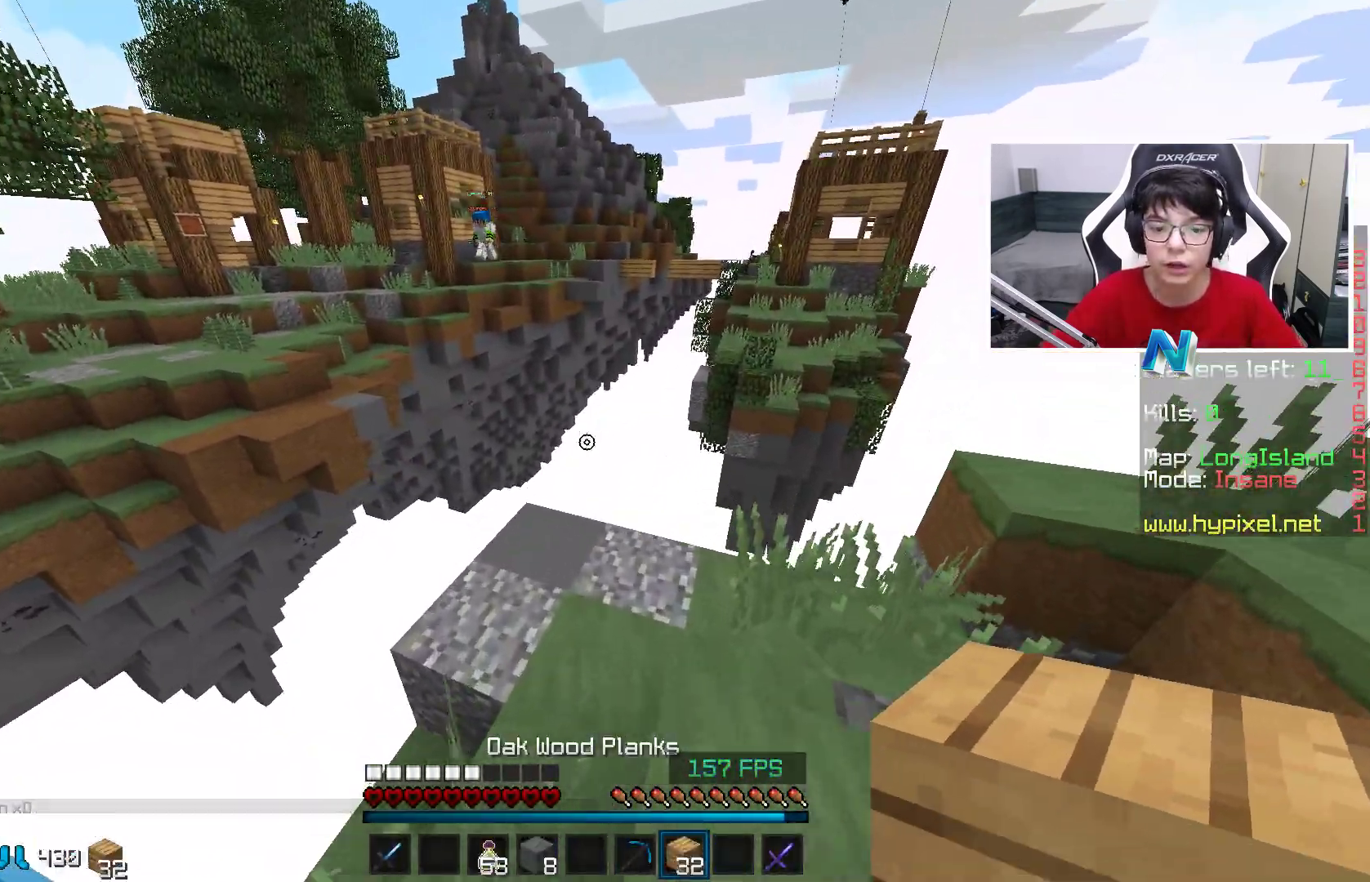
{"keys": ["w"], "mouse": [], "events": [[250, "d", "up"]]}
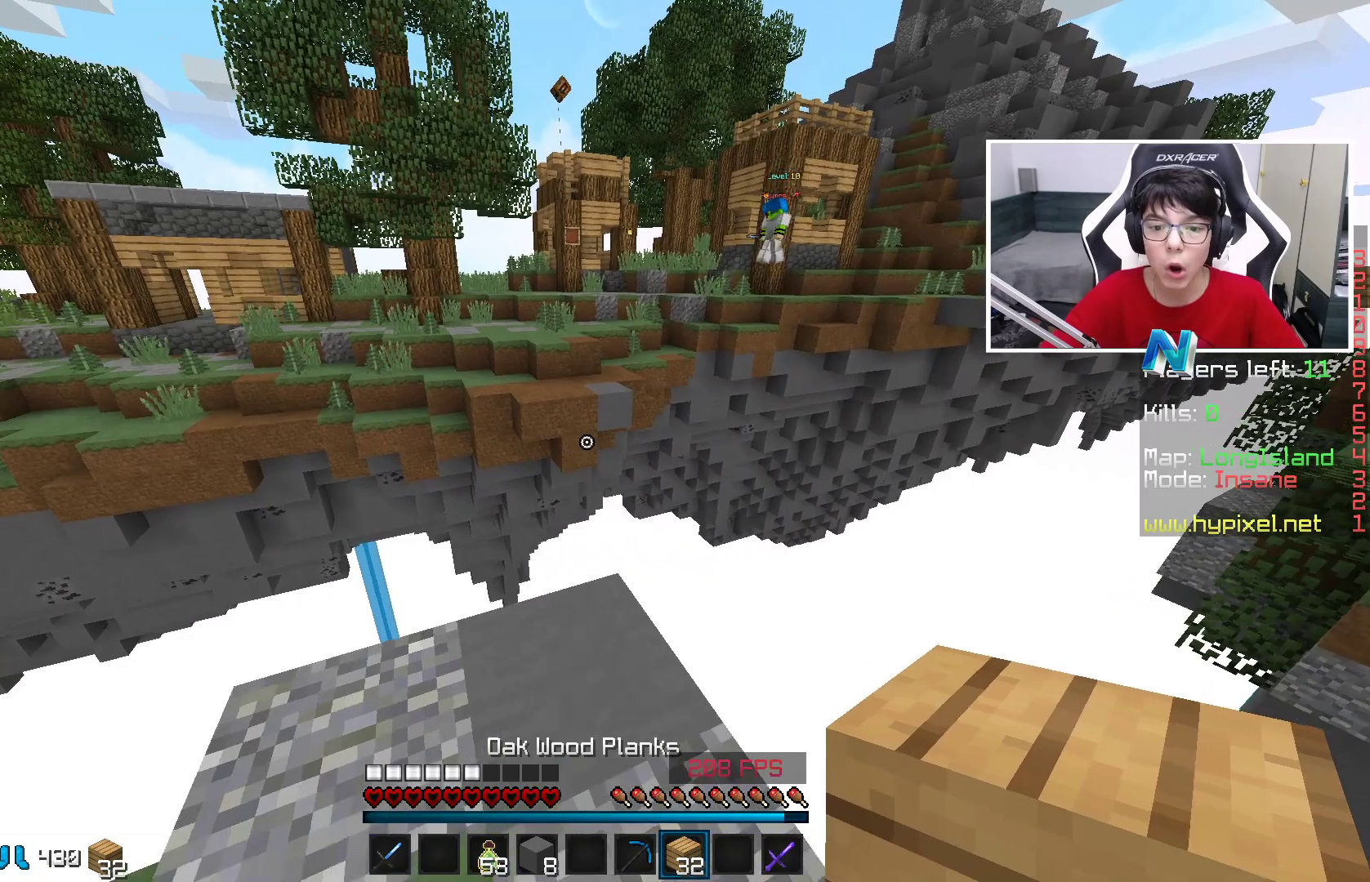
{"keys": ["w"], "mouse": [], "events": []}
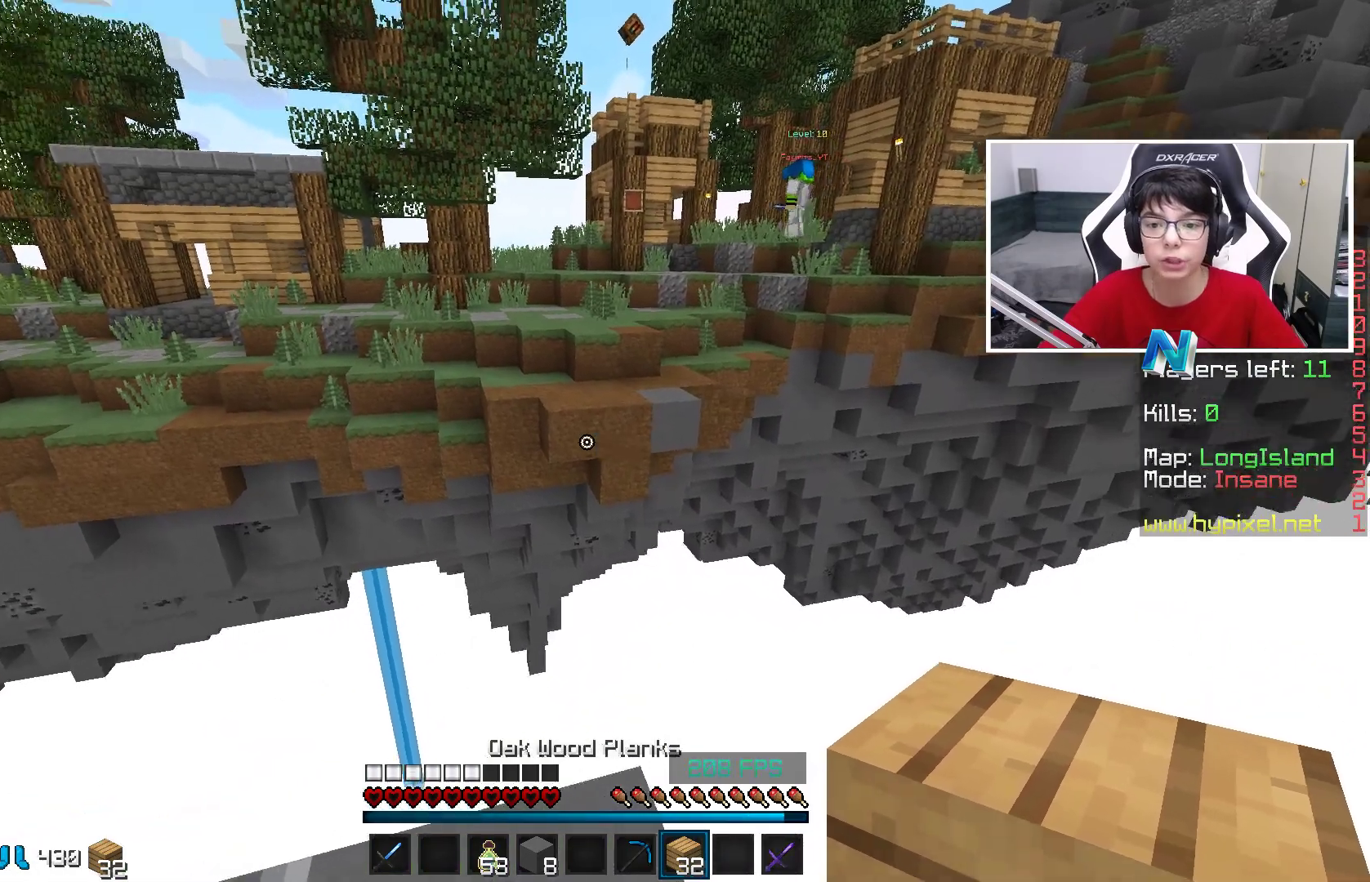
{"keys": ["d"], "mouse": [], "events": [[200, "d", "down"], [500, "w", "up"]]}
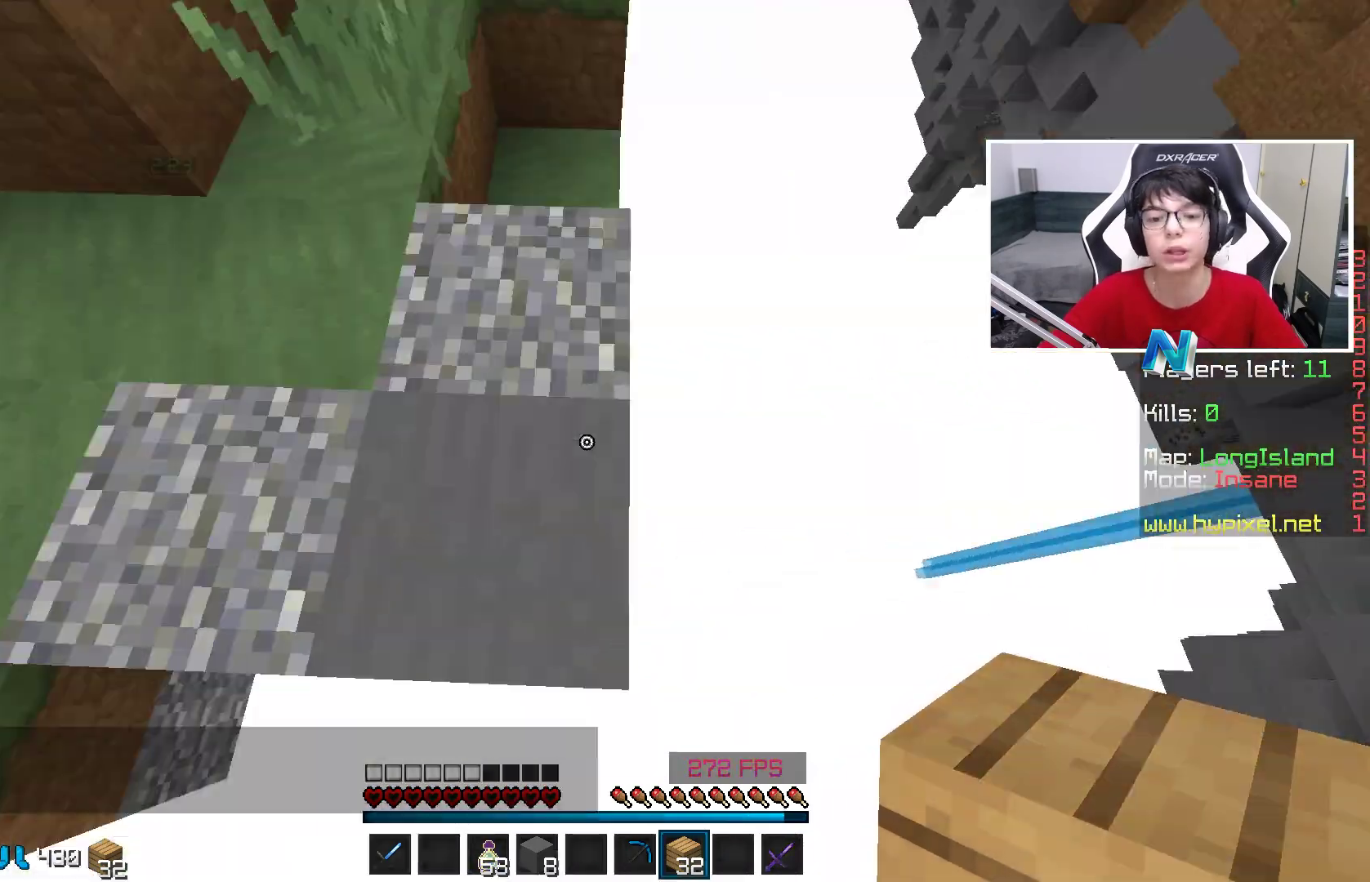
{"keys": ["d", "s"], "mouse": ["right"], "events": [[200, "s", "down"], [350, "mouse_right", "down"]]}
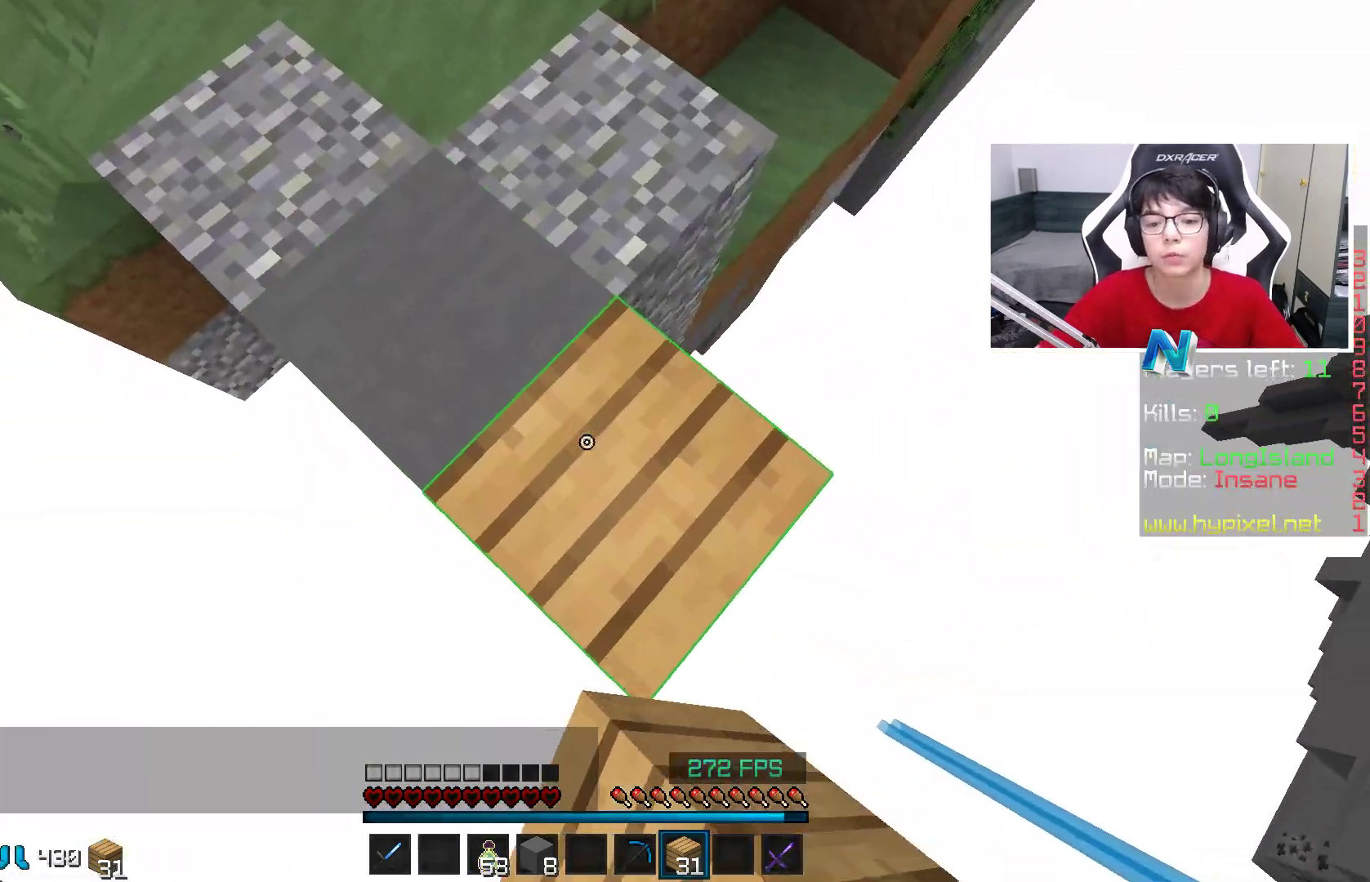
{"keys": ["d", "s"], "mouse": ["right"], "events": [[100, "s", "up"], [300, "s", "down"]]}
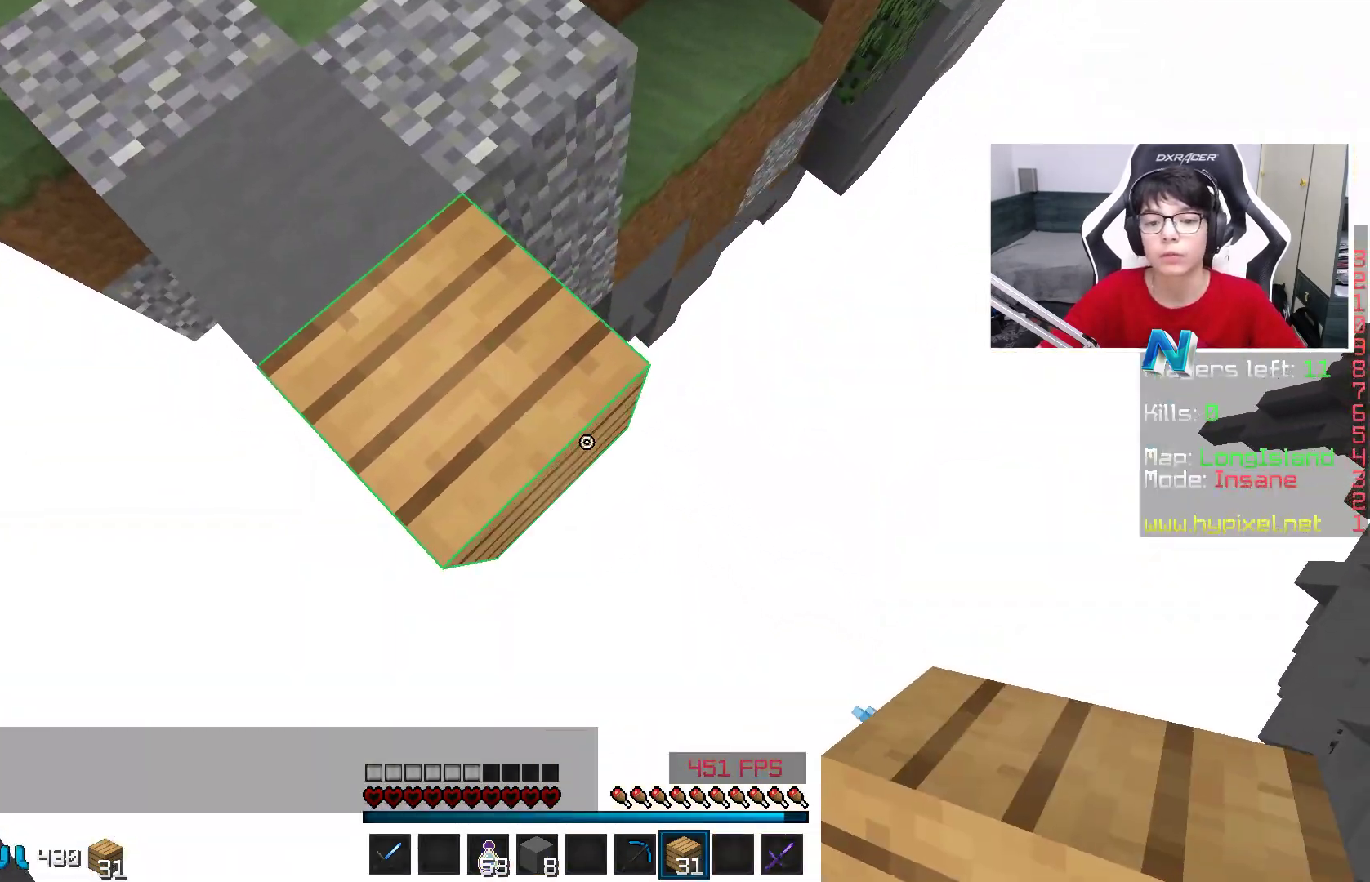
{"keys": ["d", "s"], "mouse": ["right"], "events": []}
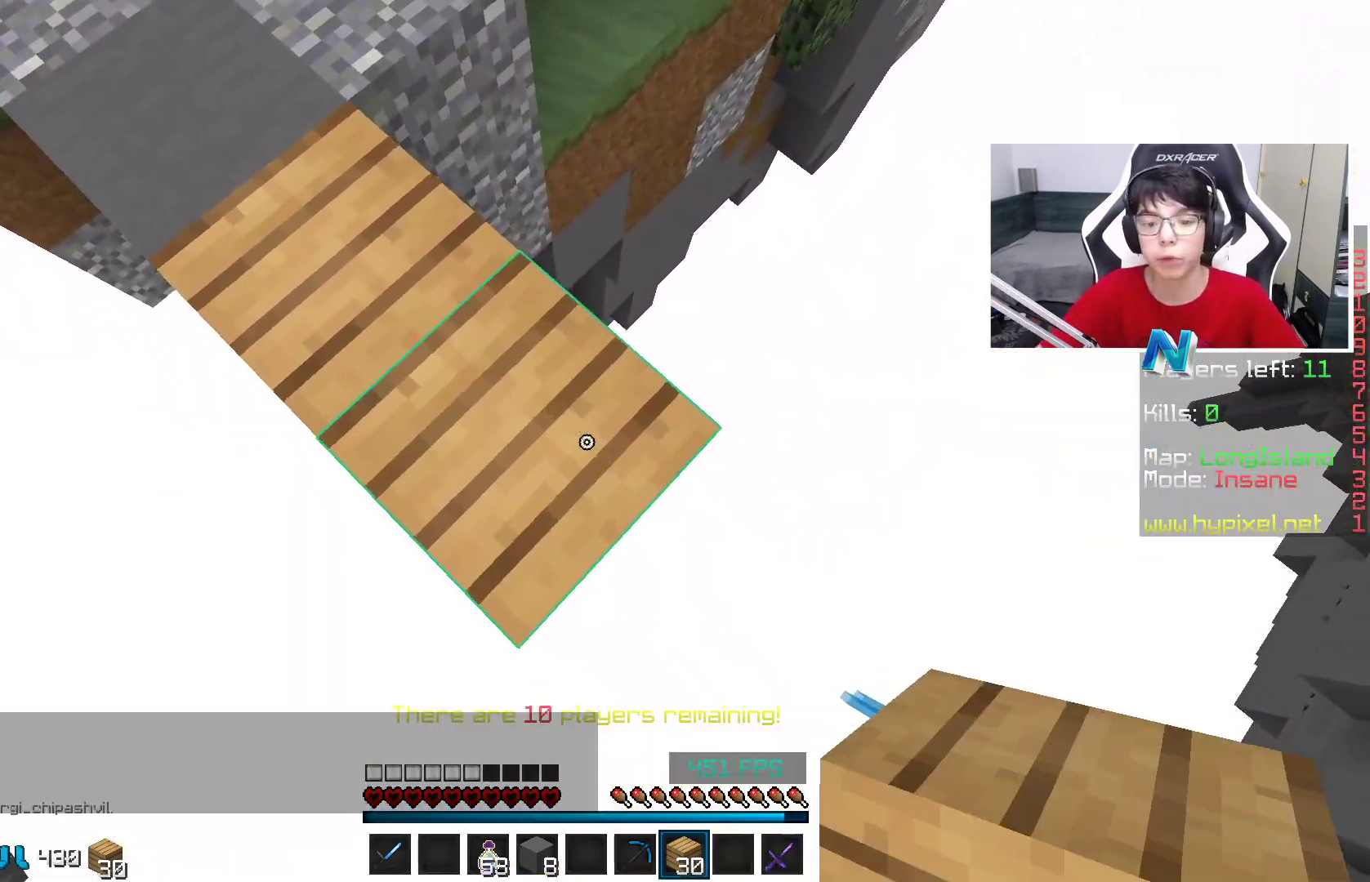
{"keys": ["d", "s"], "mouse": ["right"], "events": []}
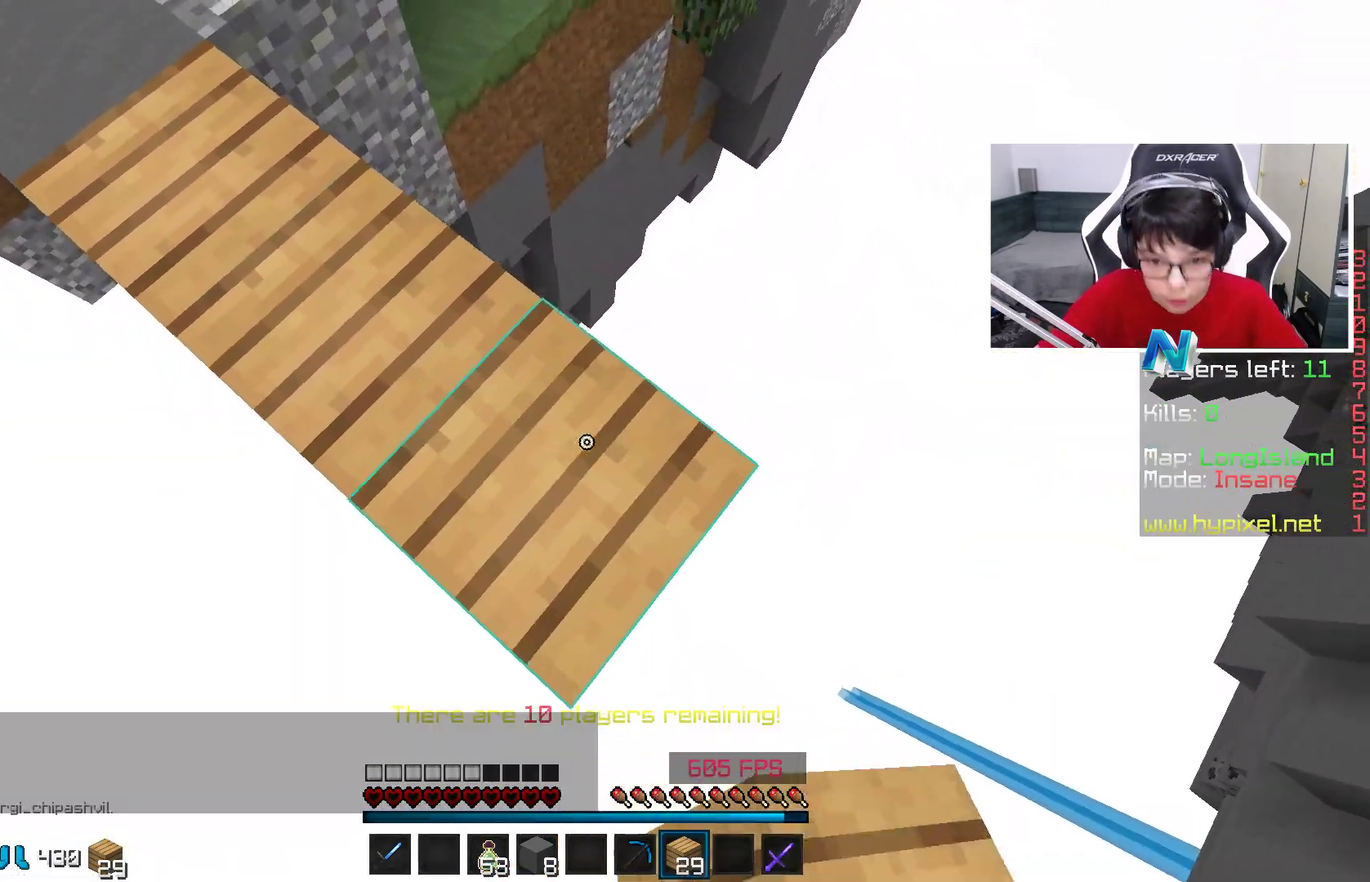
{"keys": ["d", "s"], "mouse": ["right"], "events": []}
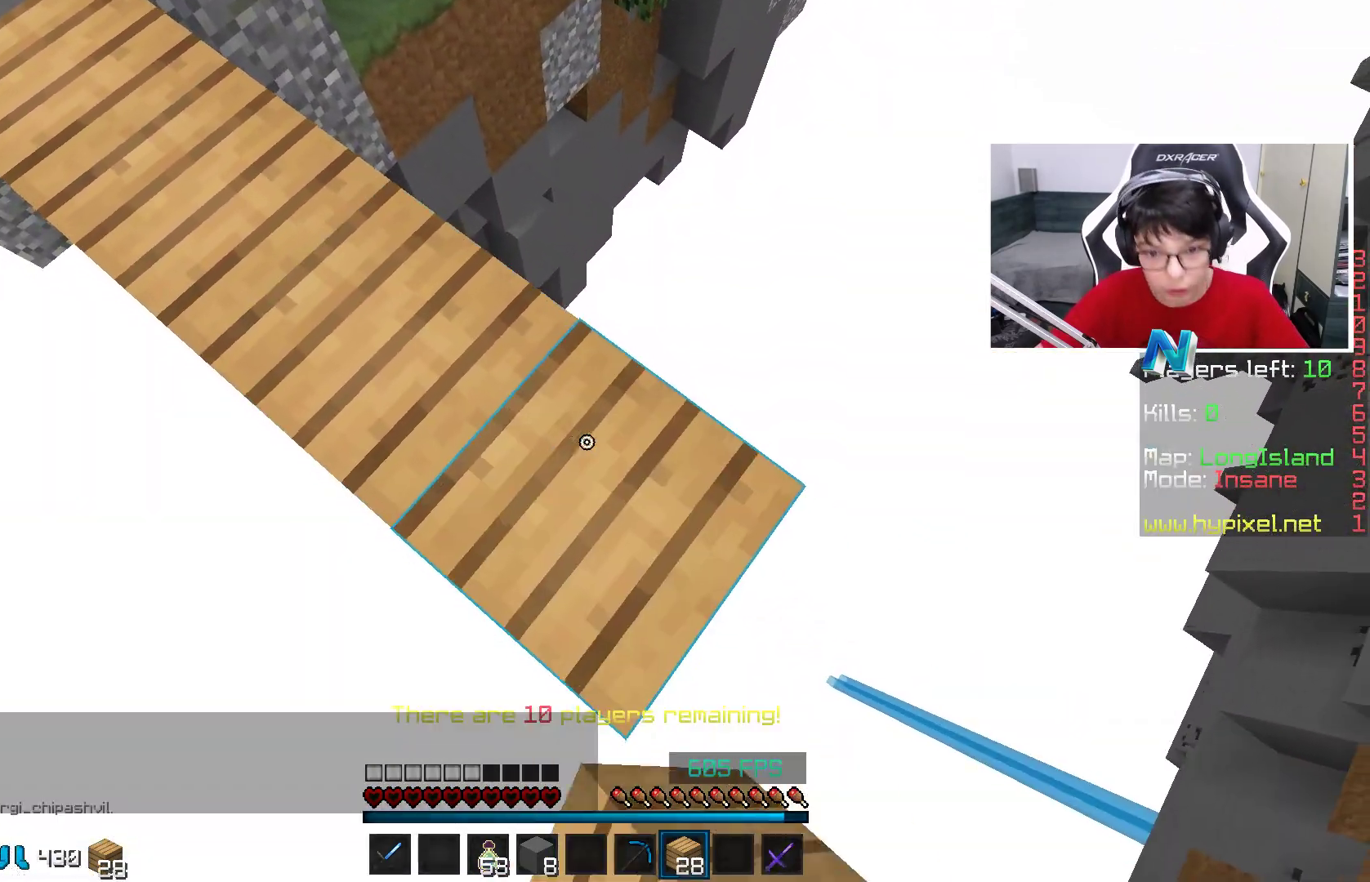
{"keys": ["d", "s"], "mouse": ["right"], "events": [[250, "s", "up"], [300, "s", "down"]]}
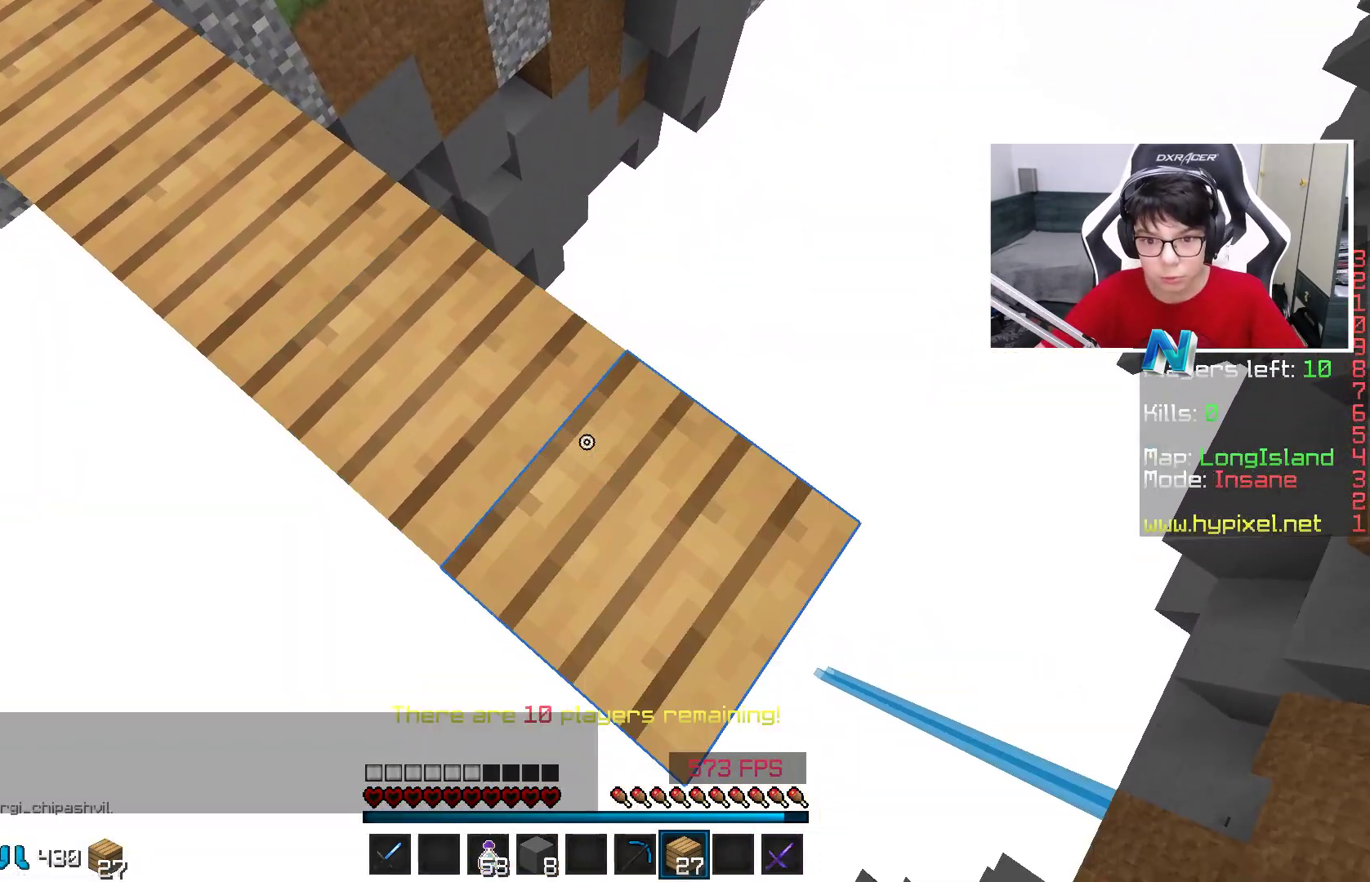
{"keys": ["d", "s"], "mouse": ["right"], "events": []}
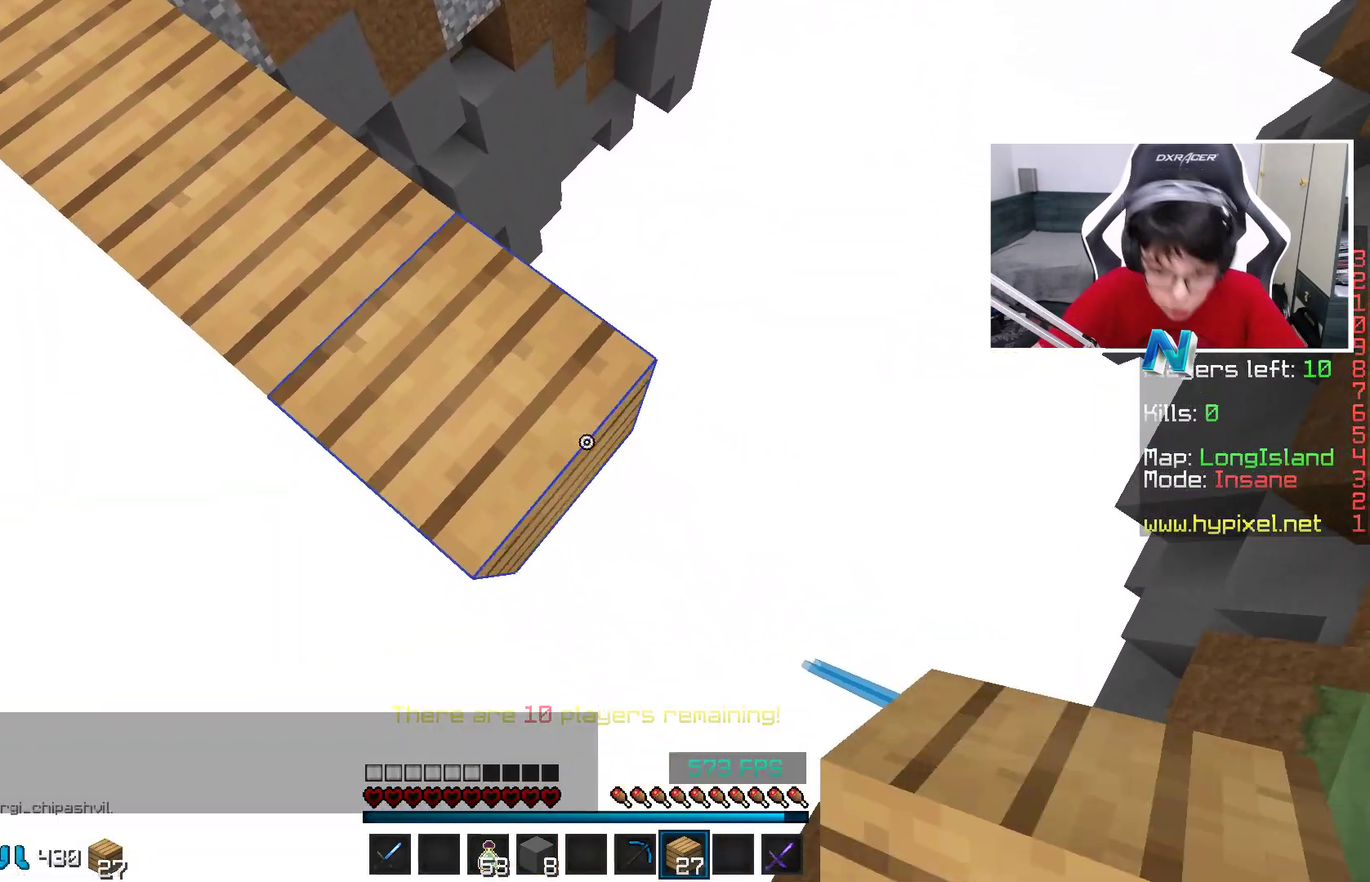
{"keys": ["d", "s"], "mouse": ["right"], "events": []}
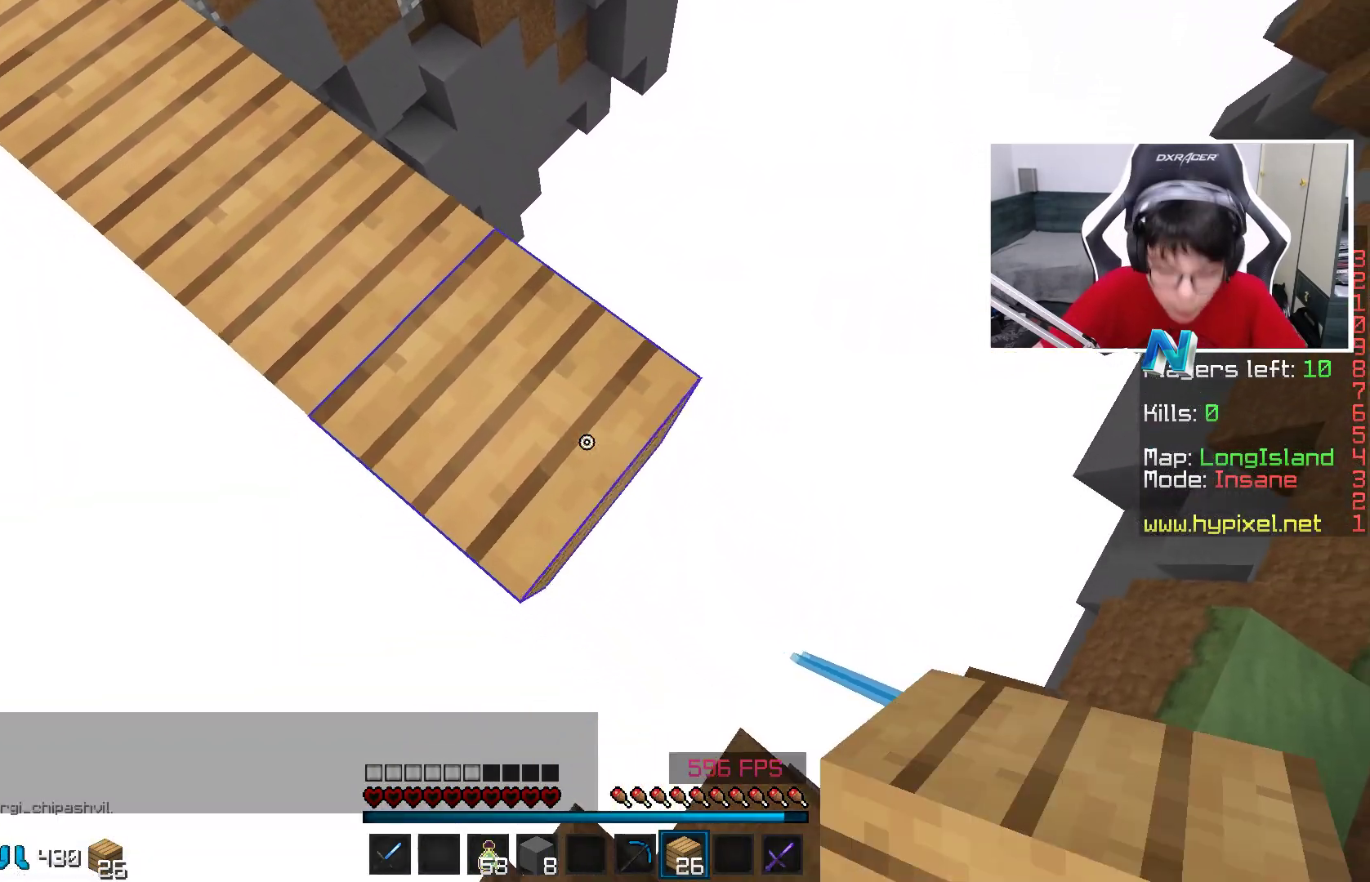
{"keys": ["d", "s"], "mouse": ["right"], "events": [[350, "s", "up"], [500, "s", "down"]]}
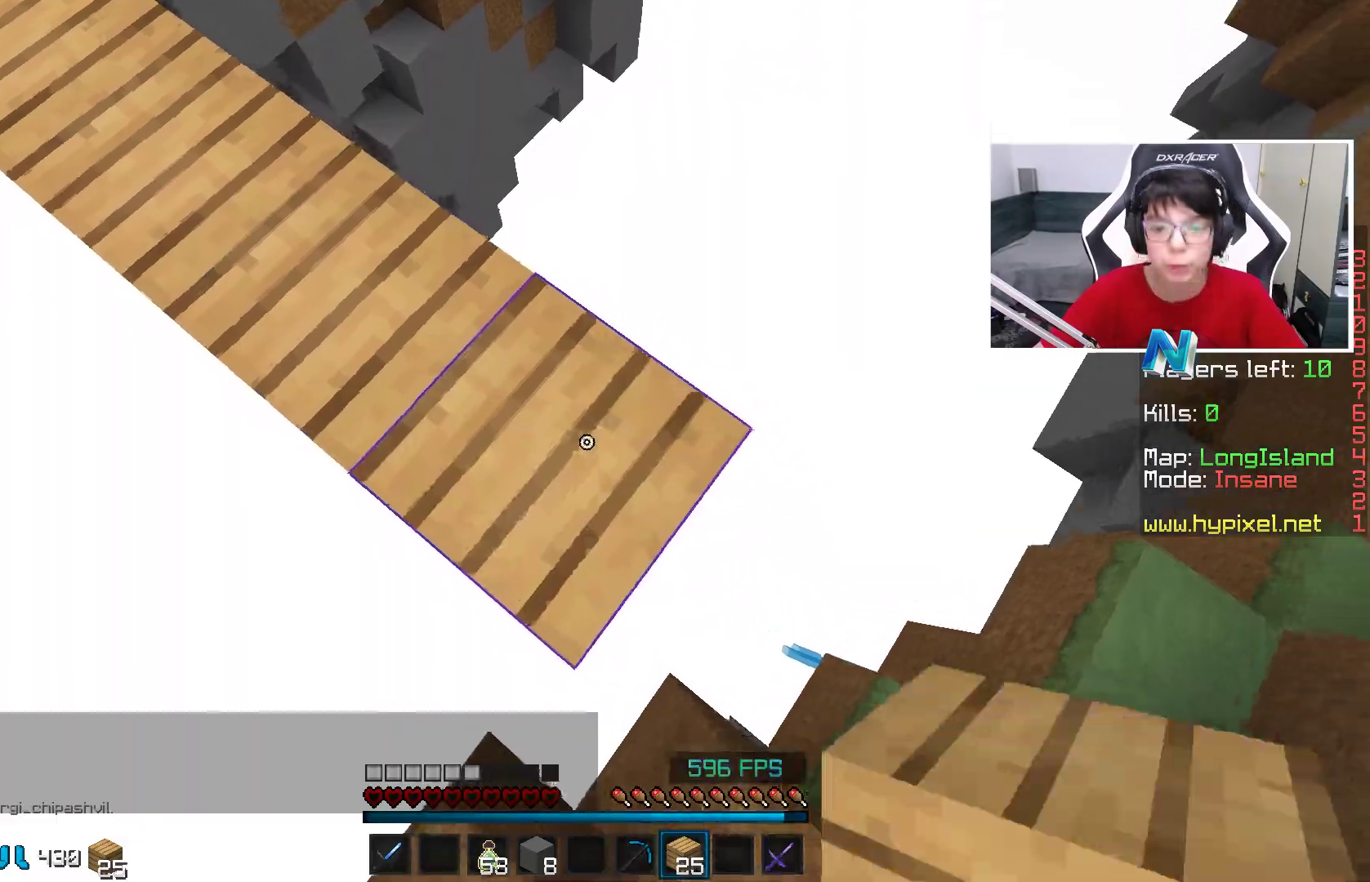
{"keys": ["a"], "mouse": ["right"], "events": [[383, "d", "up"], [400, "a", "down"], [400, "s", "up"]]}
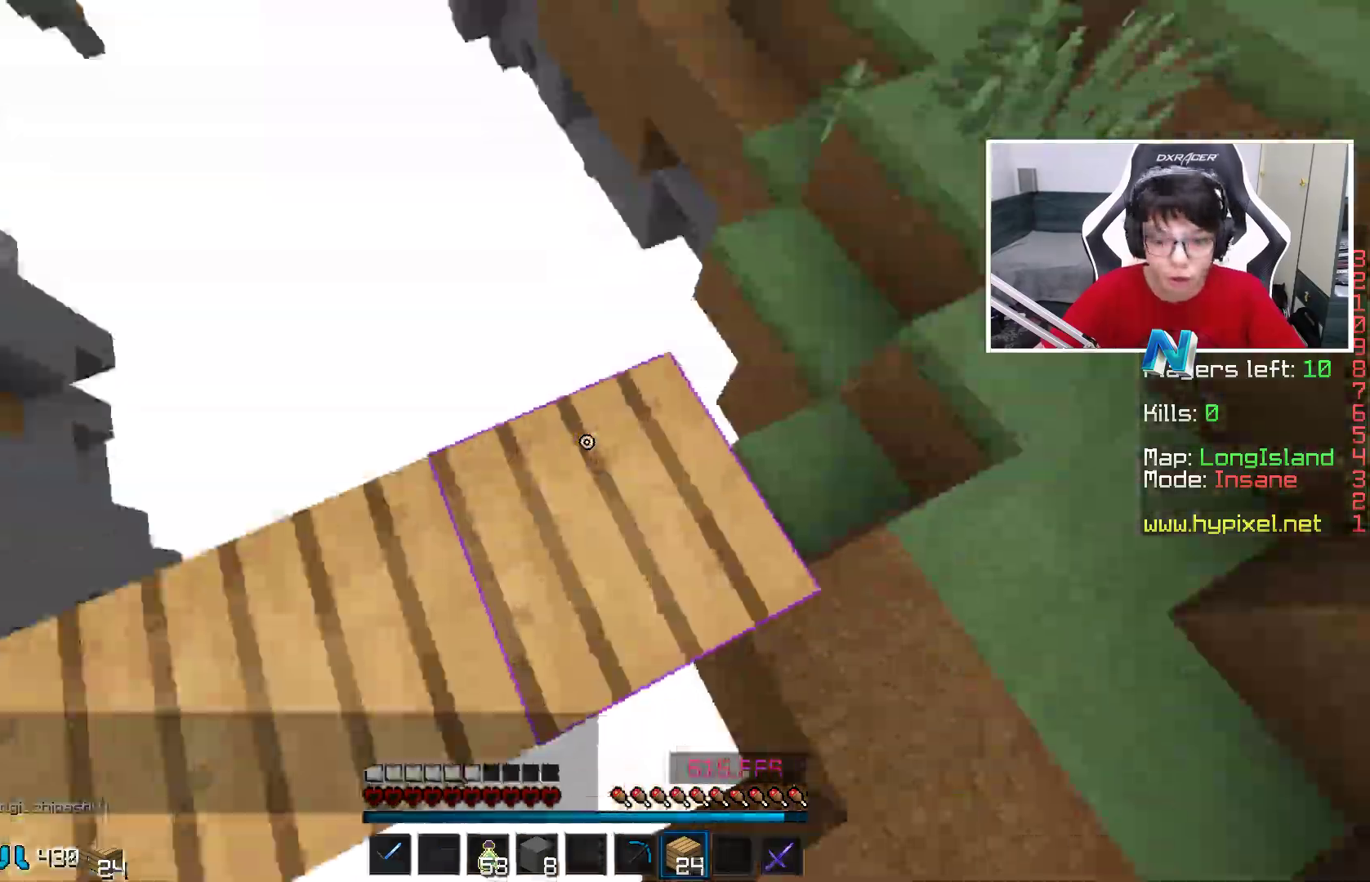
{"keys": ["w"], "mouse": [], "events": [[150, "s", "down"], [200, "mouse_right", "up"], [350, "s", "up"], [400, "a", "up"], [400, "w", "down"]]}
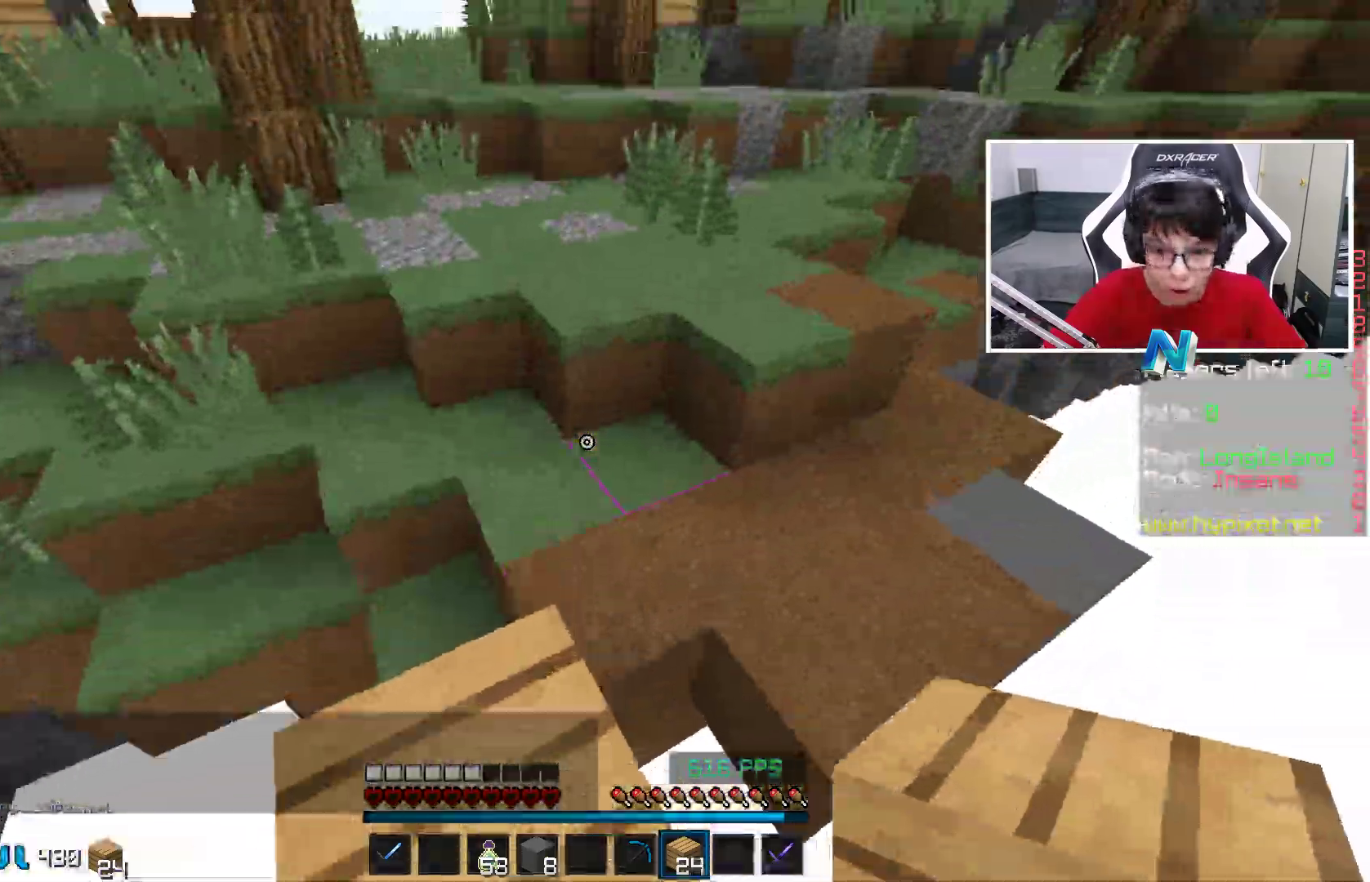
{"keys": ["space", "w"], "mouse": [], "events": [[200, "space", "down"]]}
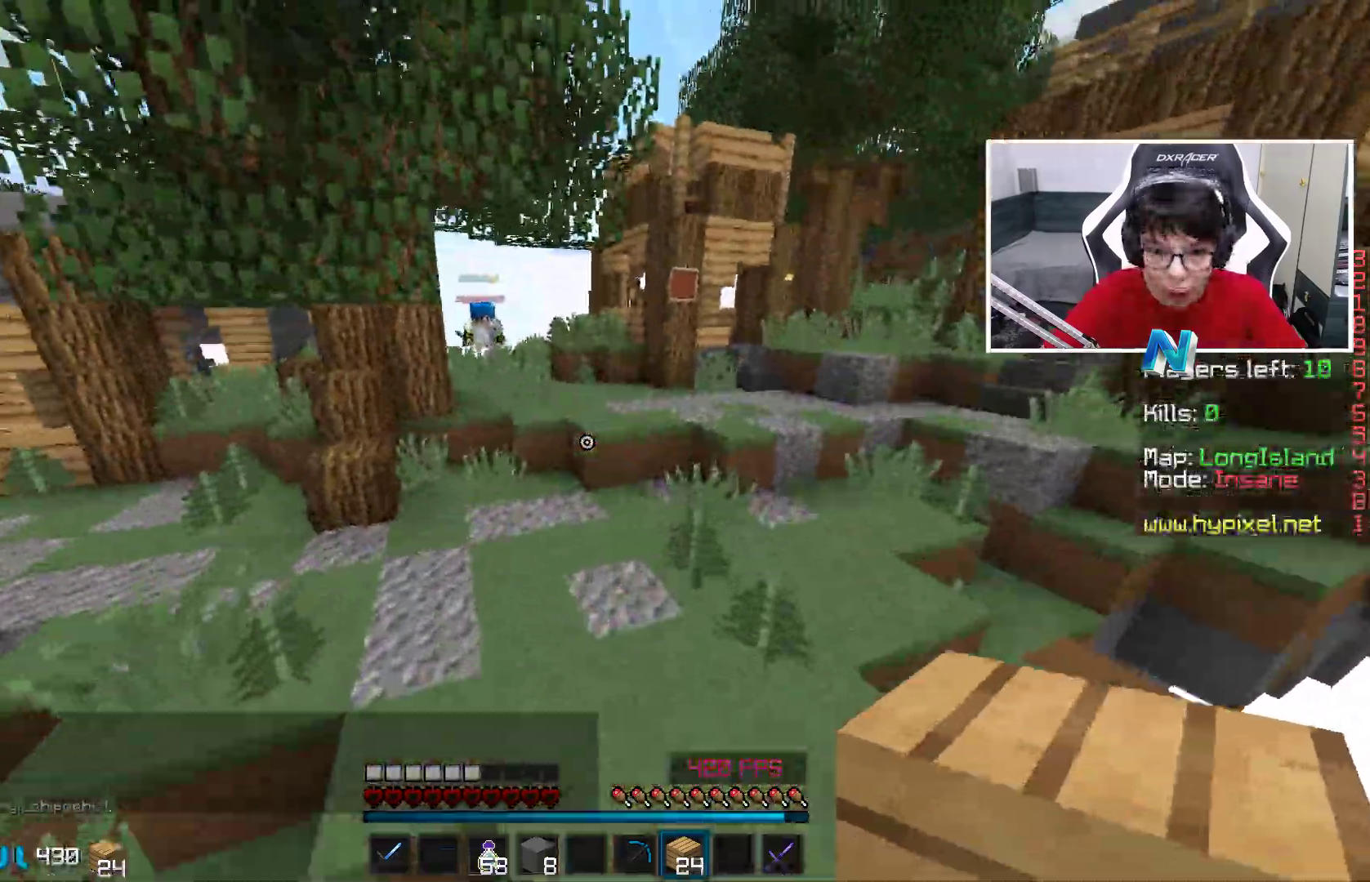
{"keys": ["w"], "mouse": [], "events": [[50, "space", "up"]]}
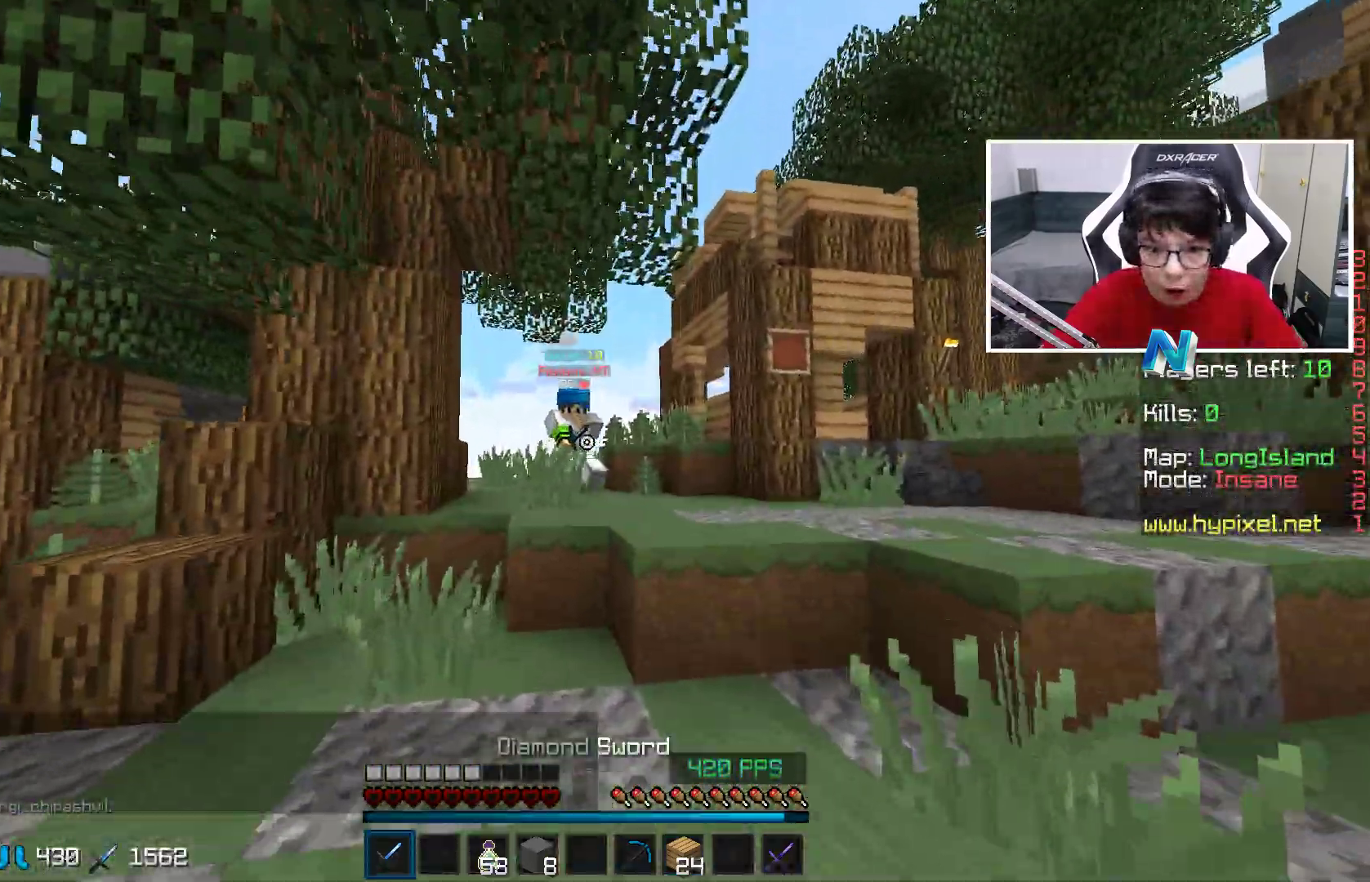
{"keys": ["a", "space", "w"], "mouse": ["left"], "events": [[200, "a", "down"], [300, "mouse_left", "down"], [300, "space", "down"], [400, "mouse_left", "up"], [500, "mouse_left", "down"]]}